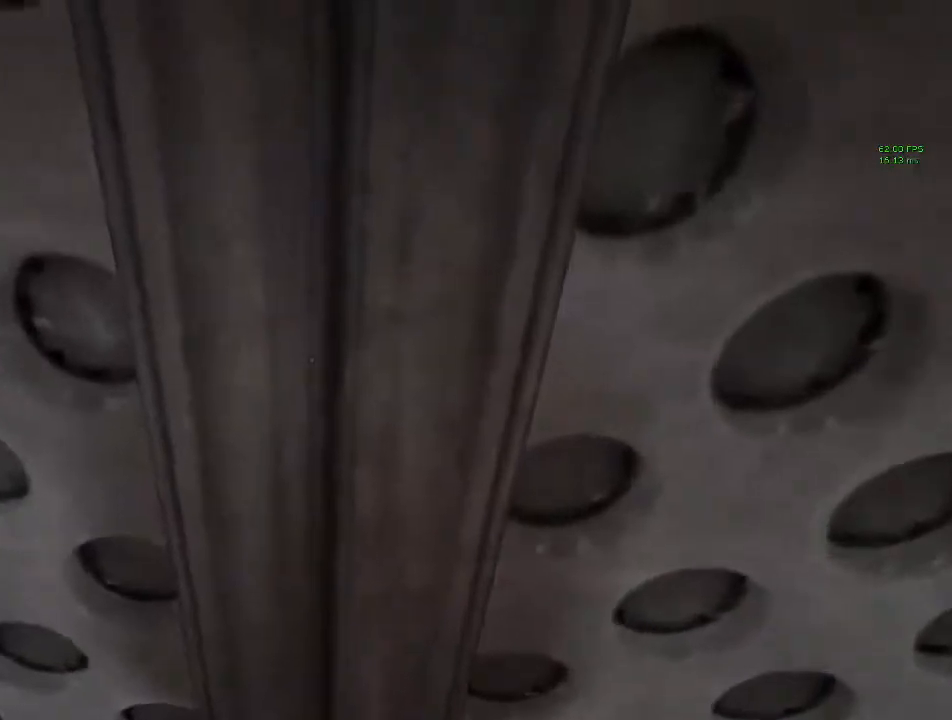
Gameplay with keyboard and mouse; each line is a JSON object with the keys and mouse buttons held at the frame after it. "events" lists presses ("down") and releases ("up") of "1", "2", "3", "4", "5", "a", "alt", "c", "ctrl", "d", "down", "e", "f", "left", "q", "r", "right", "s", "shift", "space", "tab", "up", "v", "w", "x", "z", "mouse_left", "mouse_middle", "mouse_right", "mouse_wheel_up" and "mouse_wheel_down" between this image and that frame as [ms after this image, input, new state], when the widget could be followed in between. "mouse_left", "mouse_middle", "mouse_right", "mouse_wheel_up", "mouse_wheel_down" = the "left", "middle", "right", "wheel_up", "wheel_down" buttons of the "mouse" list. No other keys are recorded. Mouse movement is not recorded.
{"keys": ["shift"], "mouse": [], "events": []}
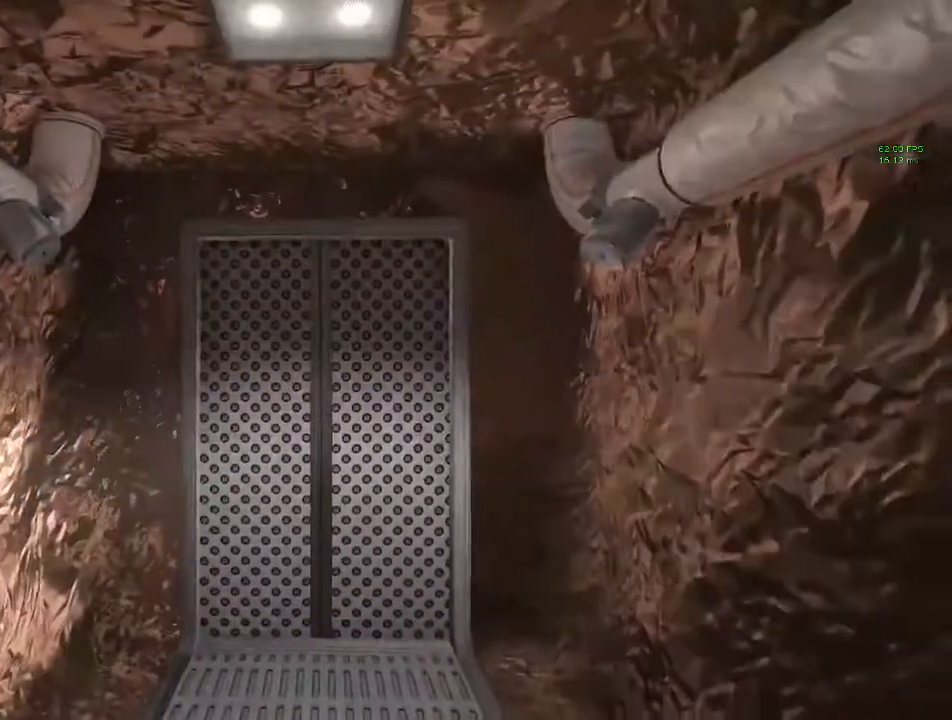
{"keys": ["shift"], "mouse": [], "events": []}
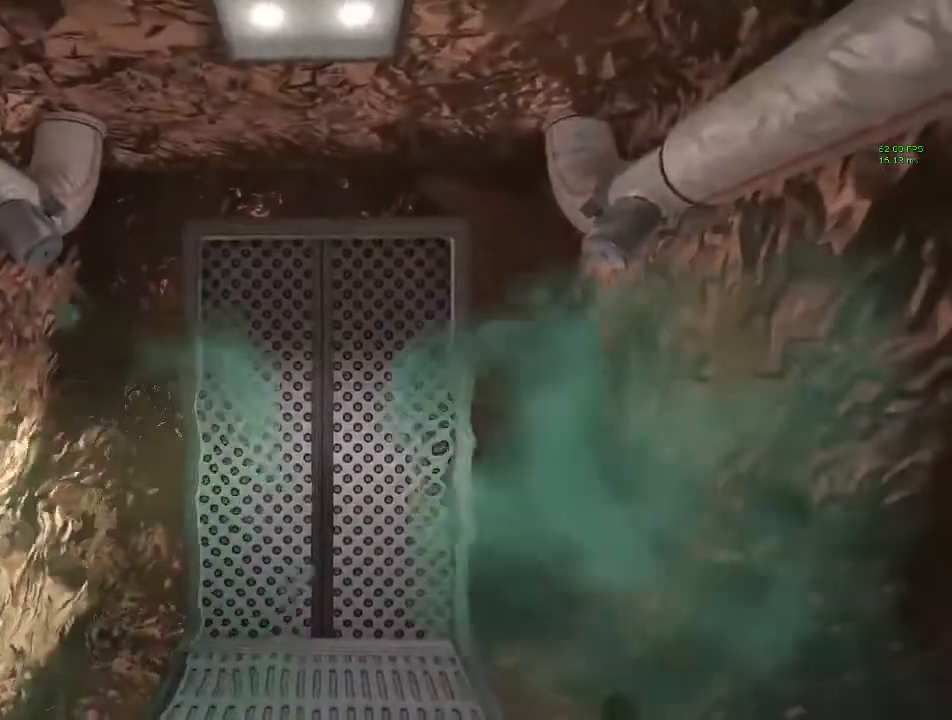
{"keys": ["shift"], "mouse": [], "events": []}
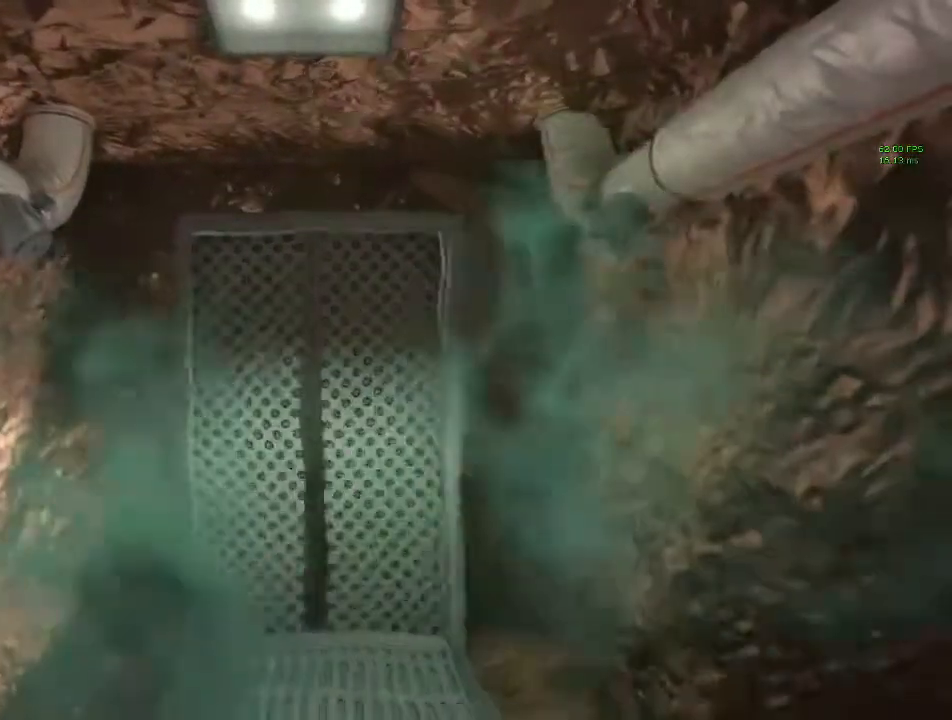
{"keys": ["shift"], "mouse": [], "events": []}
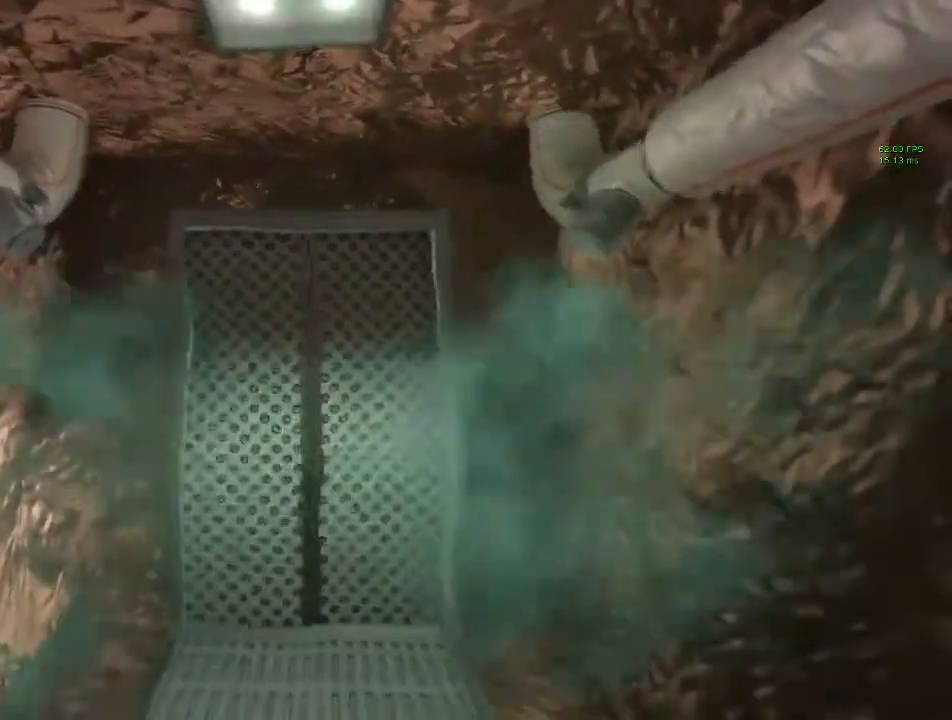
{"keys": ["shift"], "mouse": [], "events": []}
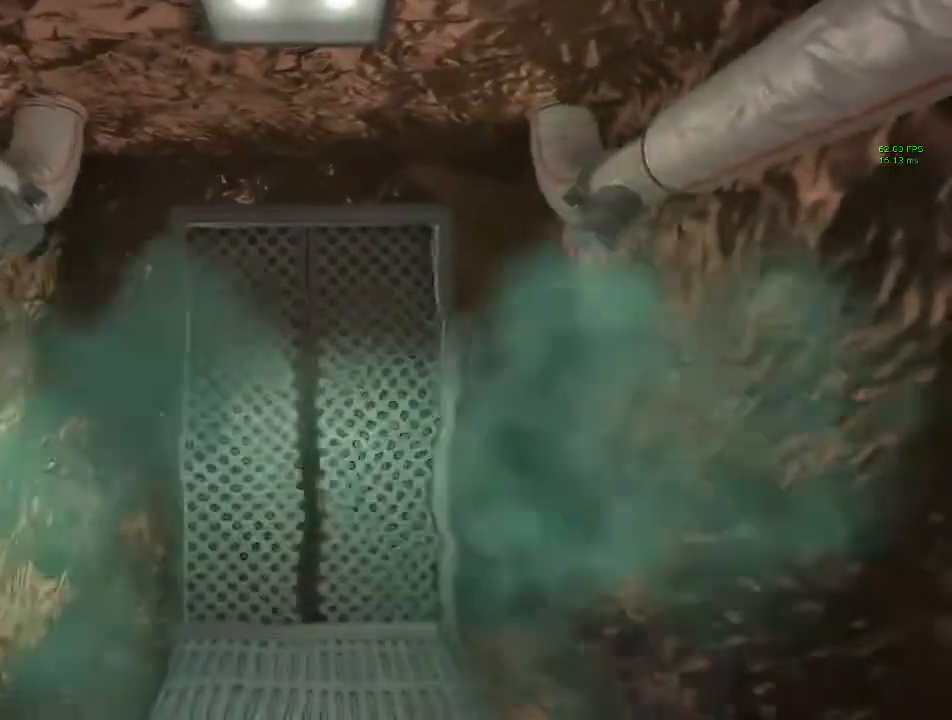
{"keys": ["shift", "w"], "mouse": [], "events": [[467, "w", "down"]]}
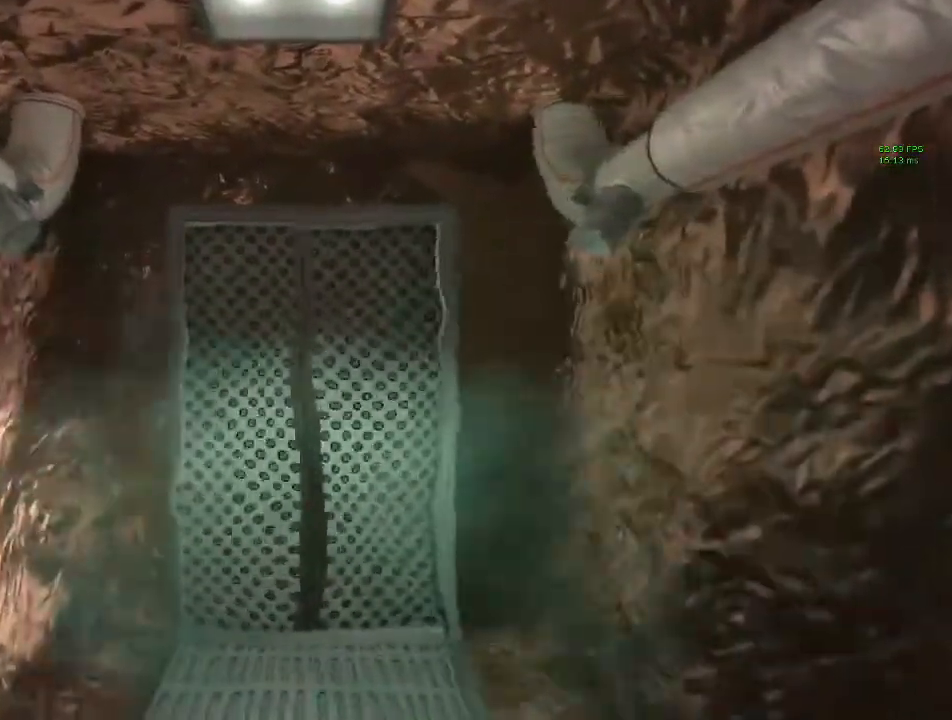
{"keys": ["shift", "w"], "mouse": [], "events": []}
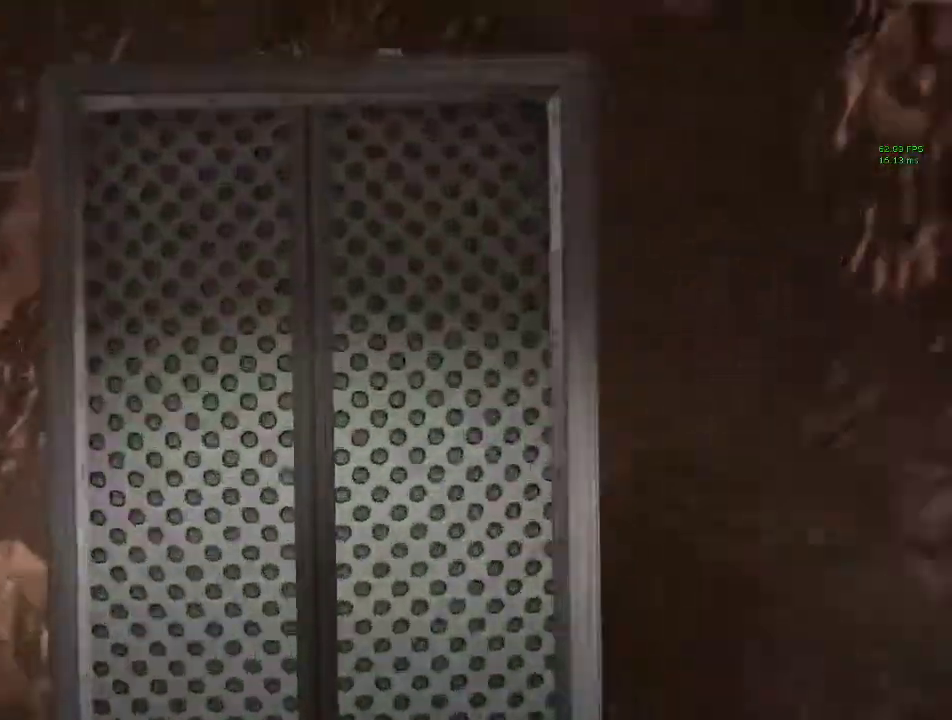
{"keys": ["shift", "w"], "mouse": [], "events": []}
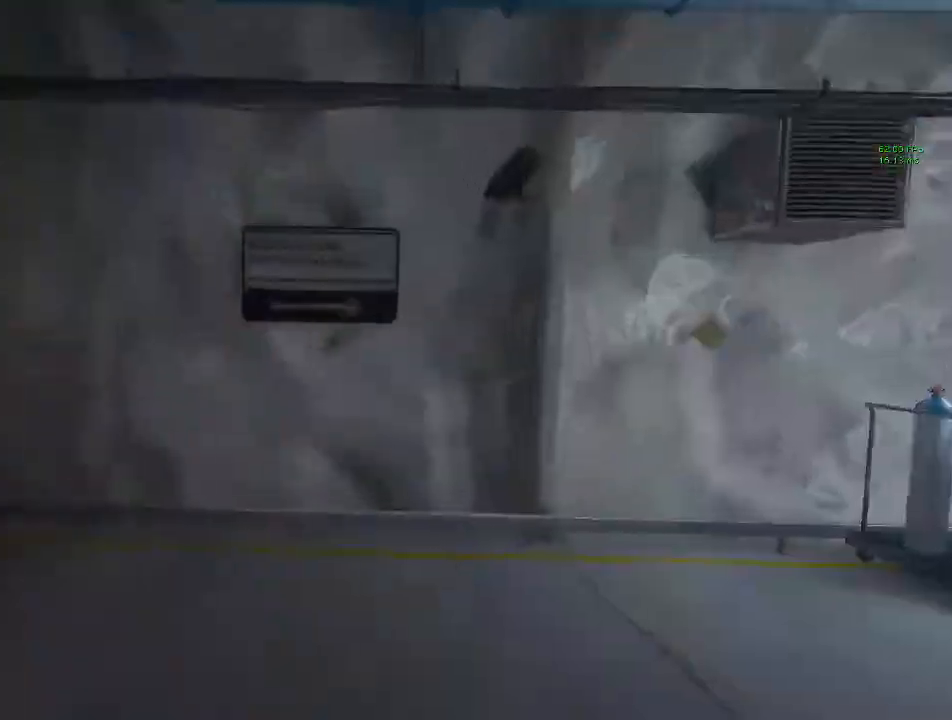
{"keys": ["shift", "w"], "mouse": [], "events": []}
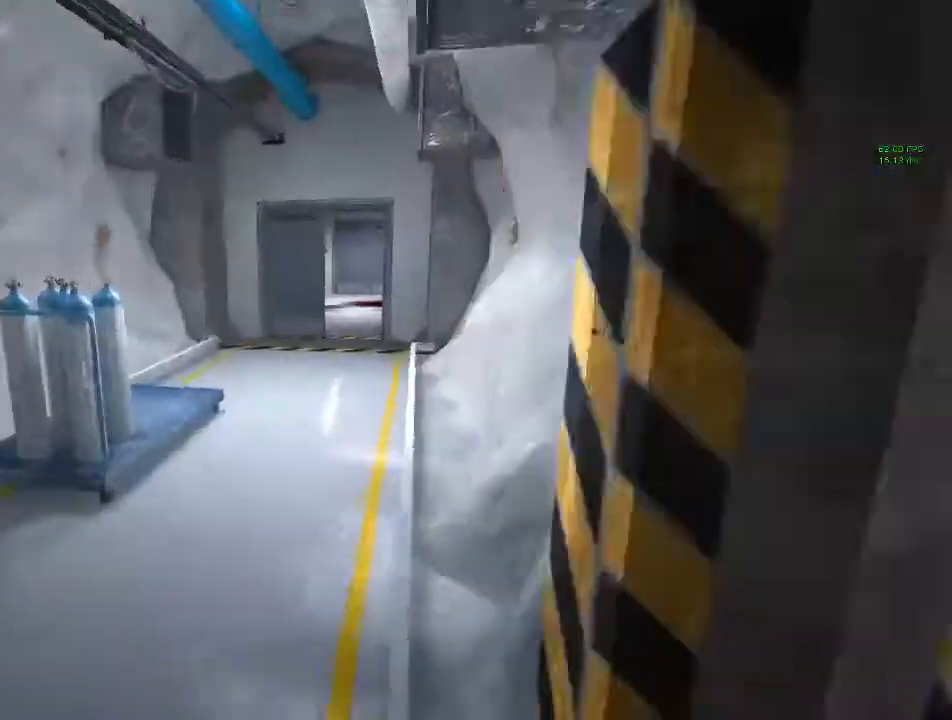
{"keys": ["shift", "w"], "mouse": [], "events": []}
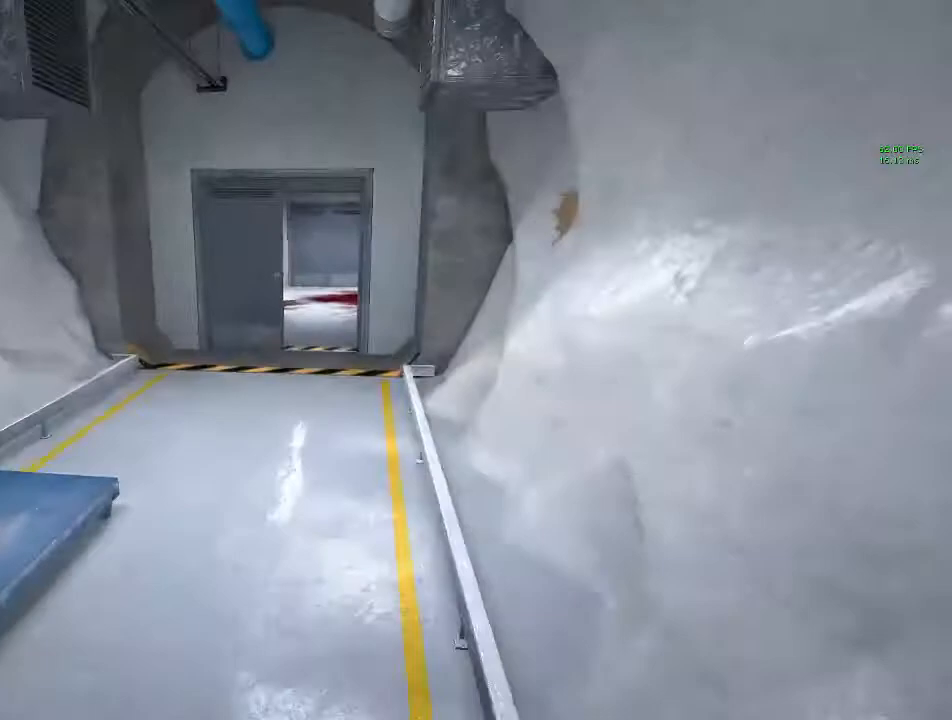
{"keys": ["shift", "w"], "mouse": [], "events": []}
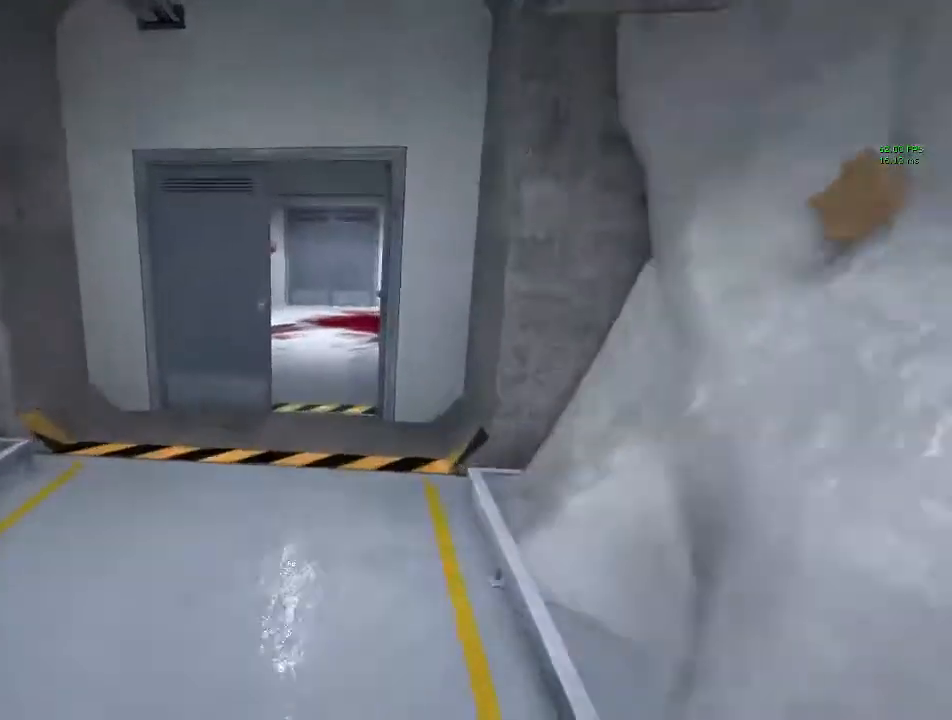
{"keys": ["shift", "w"], "mouse": [], "events": []}
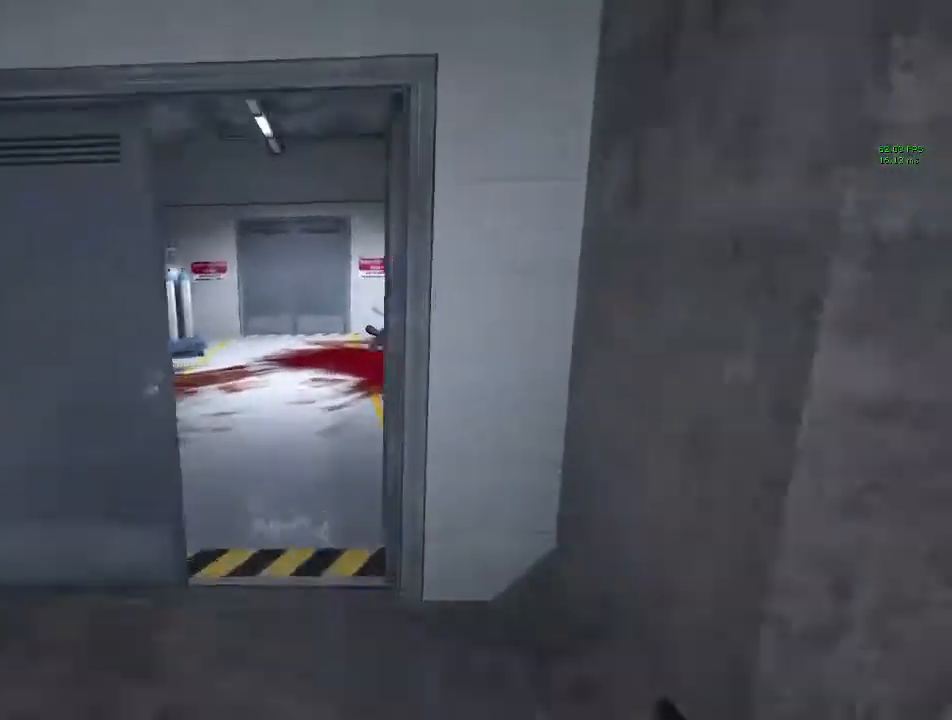
{"keys": ["shift", "w"], "mouse": [], "events": []}
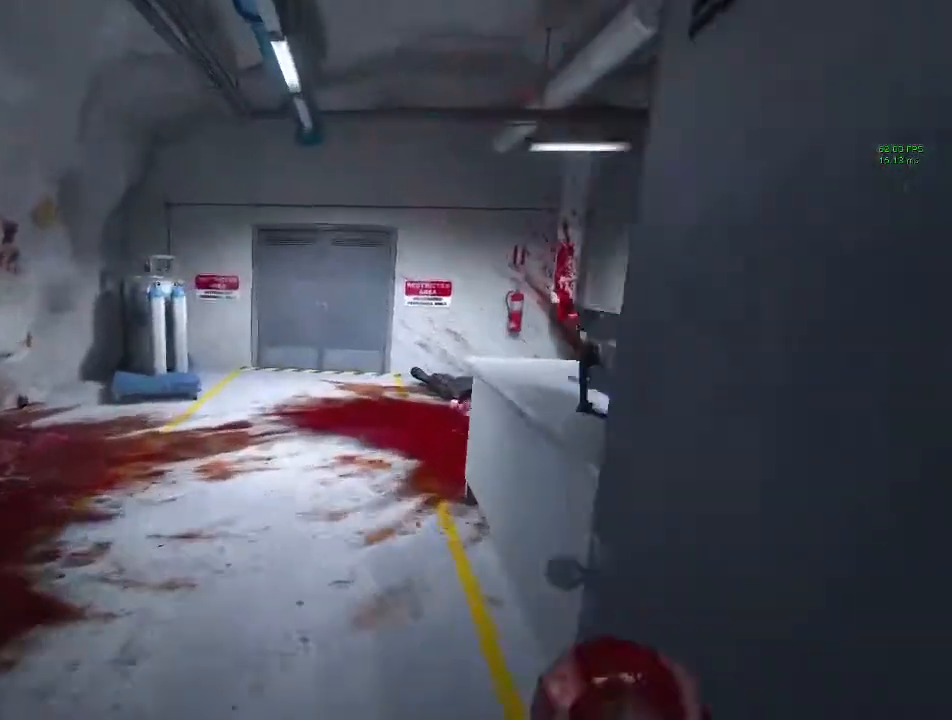
{"keys": ["shift", "w"], "mouse": [], "events": []}
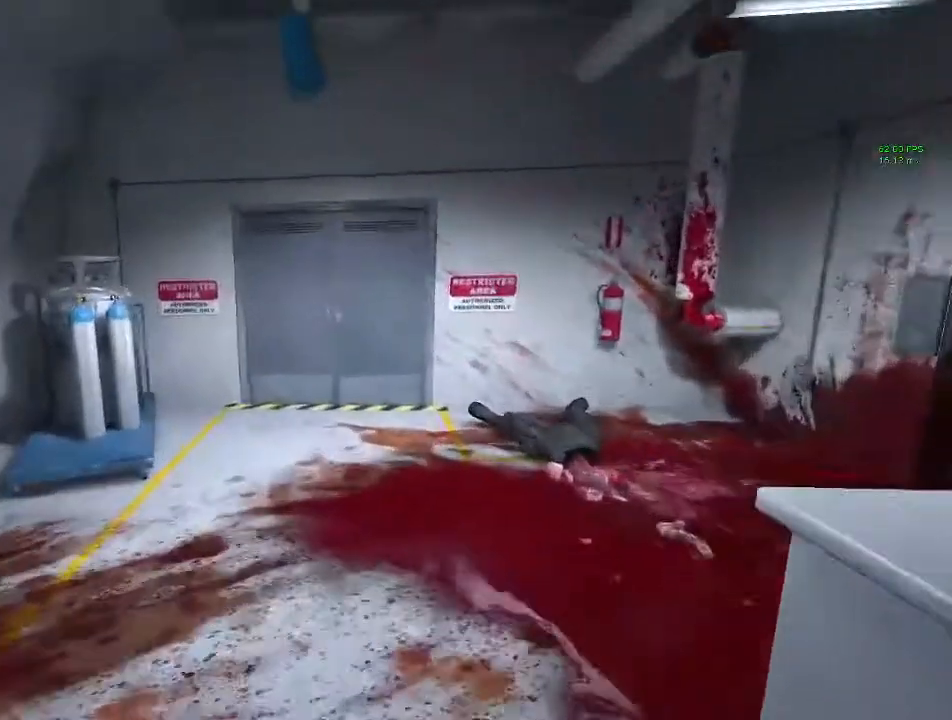
{"keys": ["shift", "space", "w"], "mouse": [], "events": [[367, "space", "down"]]}
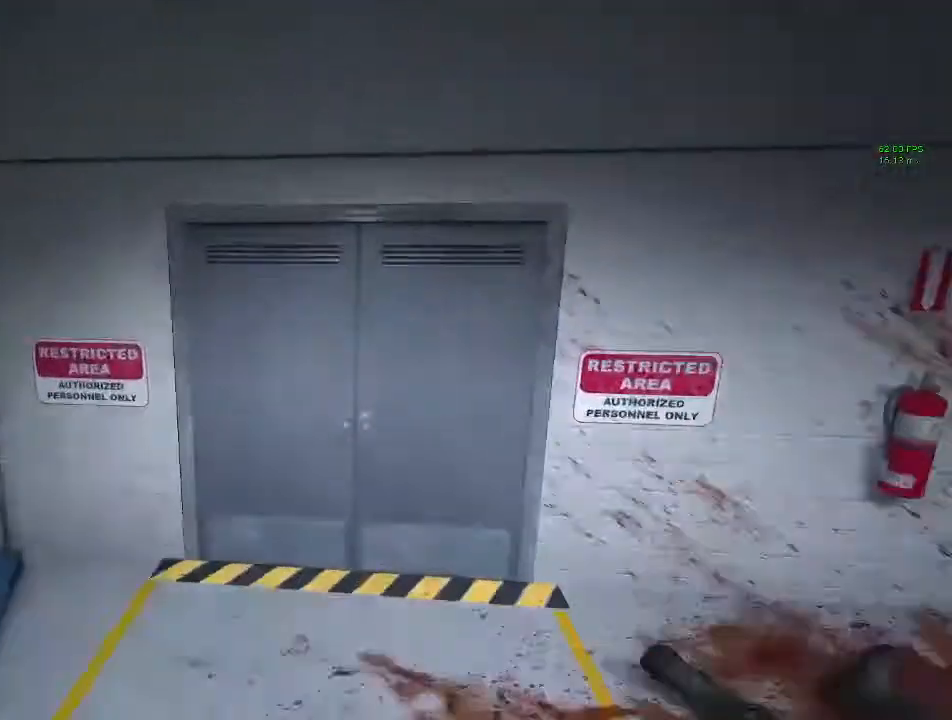
{"keys": ["shift", "w"], "mouse": ["left"], "events": [[100, "space", "up"], [233, "mouse_left", "down"], [300, "mouse_left", "up"], [333, "mouse_left", "down"], [400, "mouse_left", "up"], [433, "mouse_left", "down"]]}
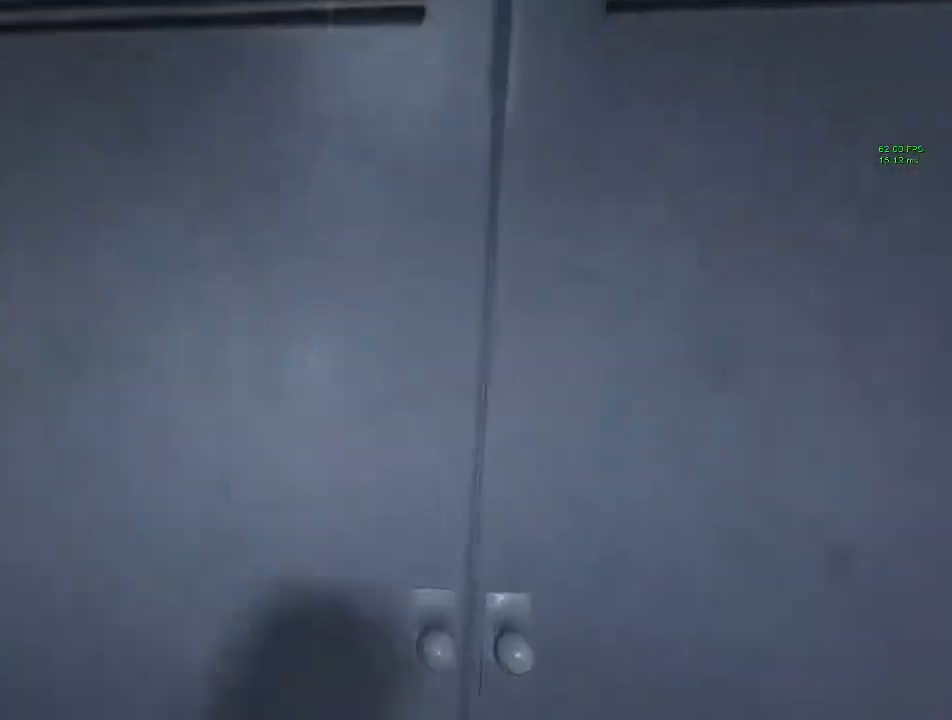
{"keys": ["a", "shift"], "mouse": [], "events": [[33, "a", "down"], [33, "mouse_left", "up"], [133, "w", "up"]]}
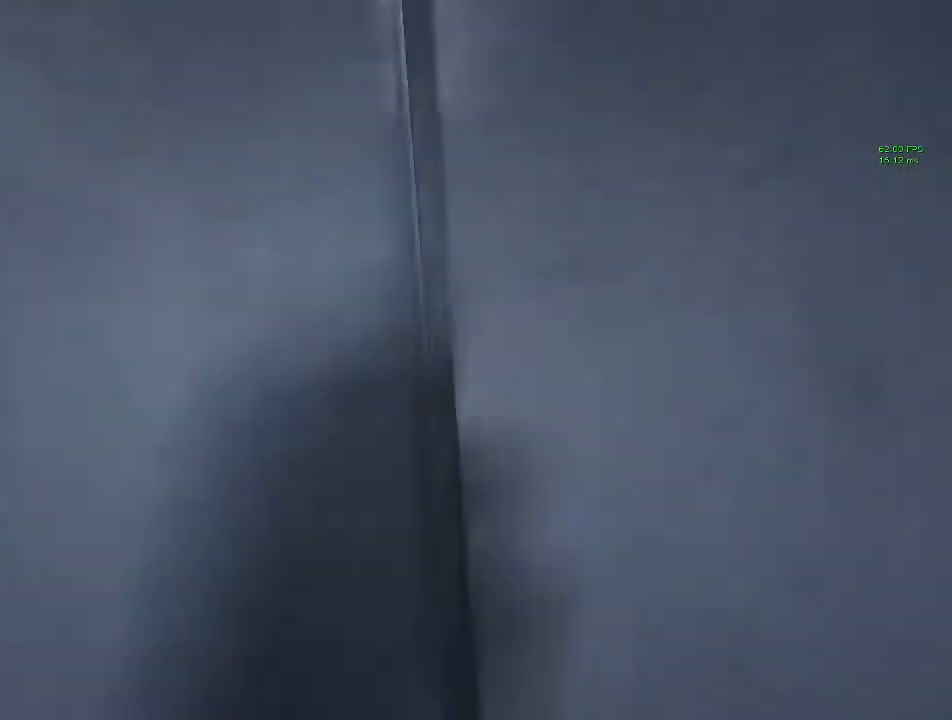
{"keys": ["shift", "w"], "mouse": [], "events": [[133, "w", "down"], [233, "a", "up"]]}
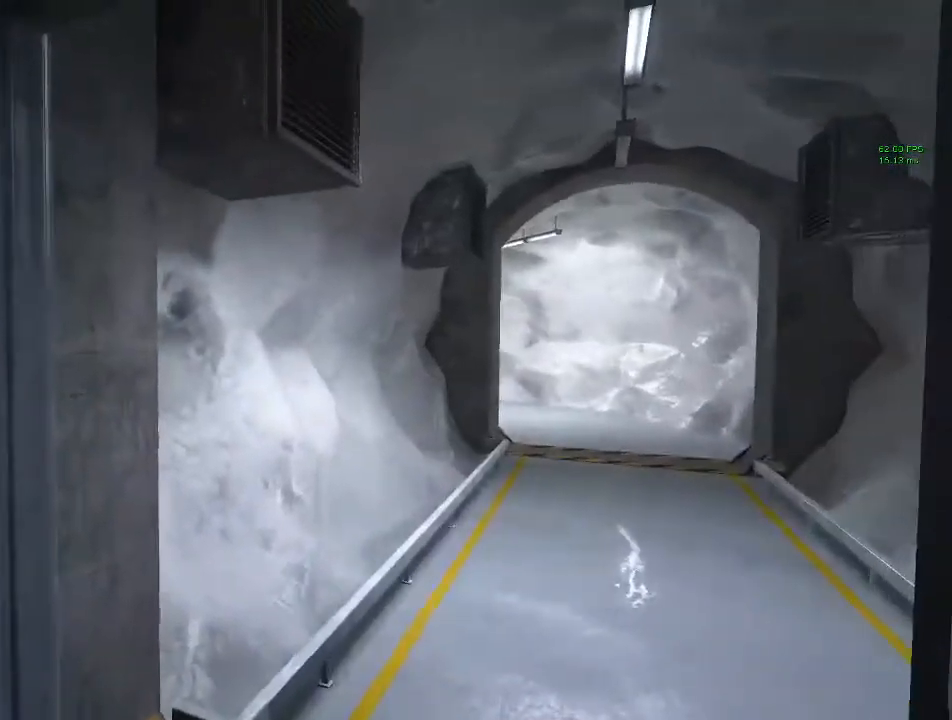
{"keys": ["shift", "w"], "mouse": [], "events": []}
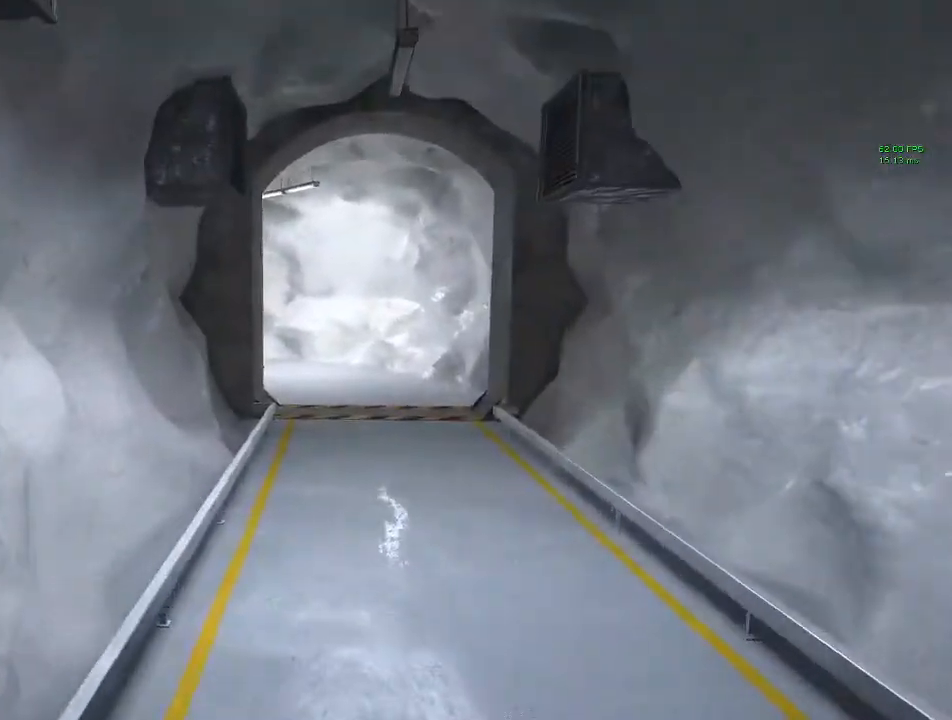
{"keys": ["shift", "w"], "mouse": [], "events": []}
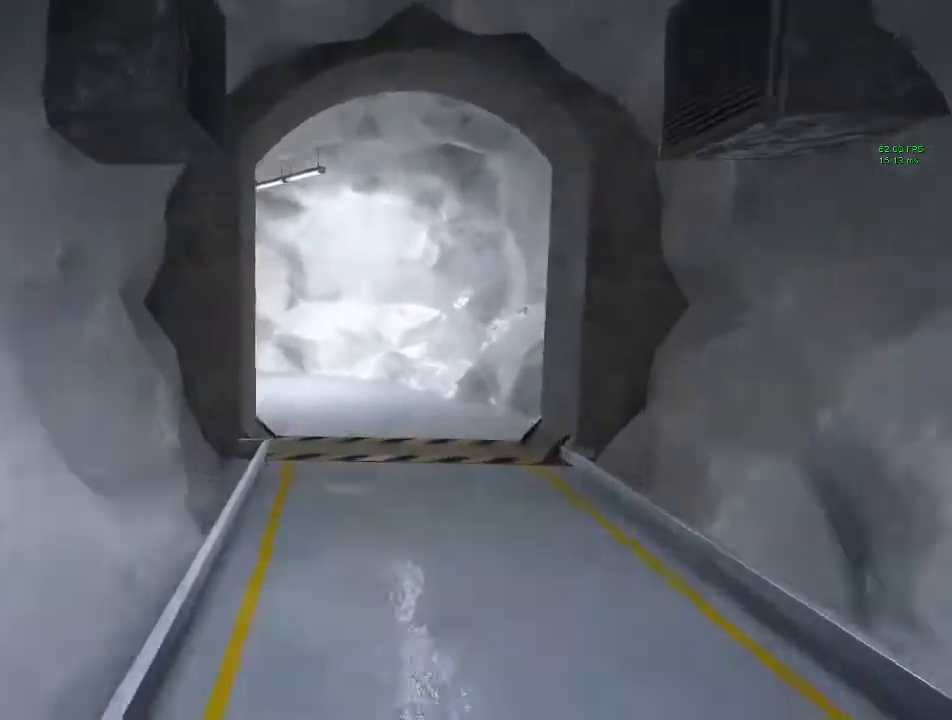
{"keys": ["shift", "w"], "mouse": [], "events": []}
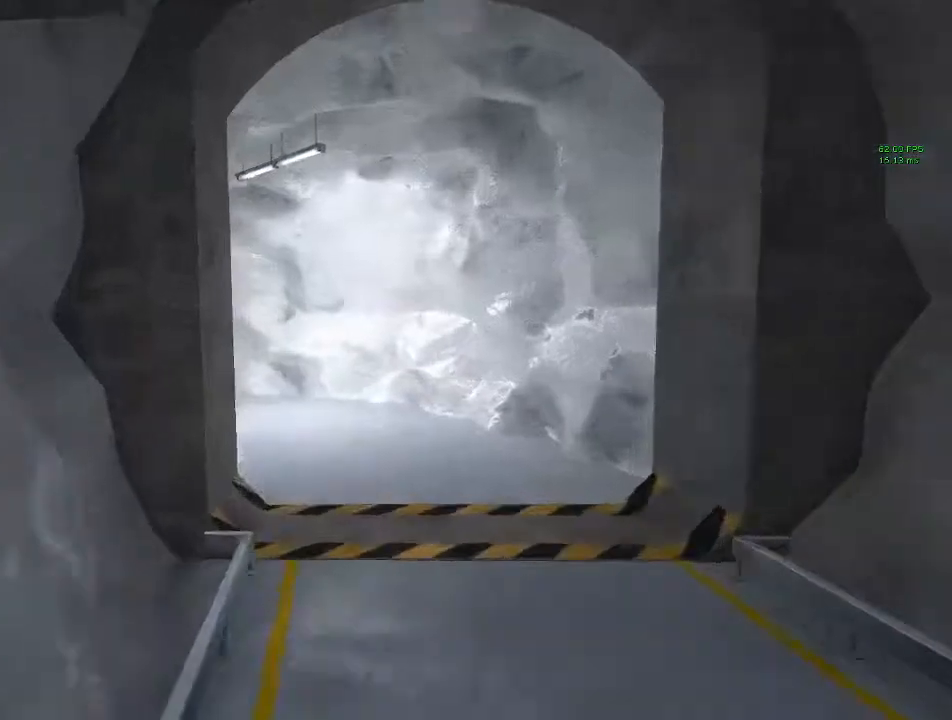
{"keys": ["shift", "w"], "mouse": [], "events": []}
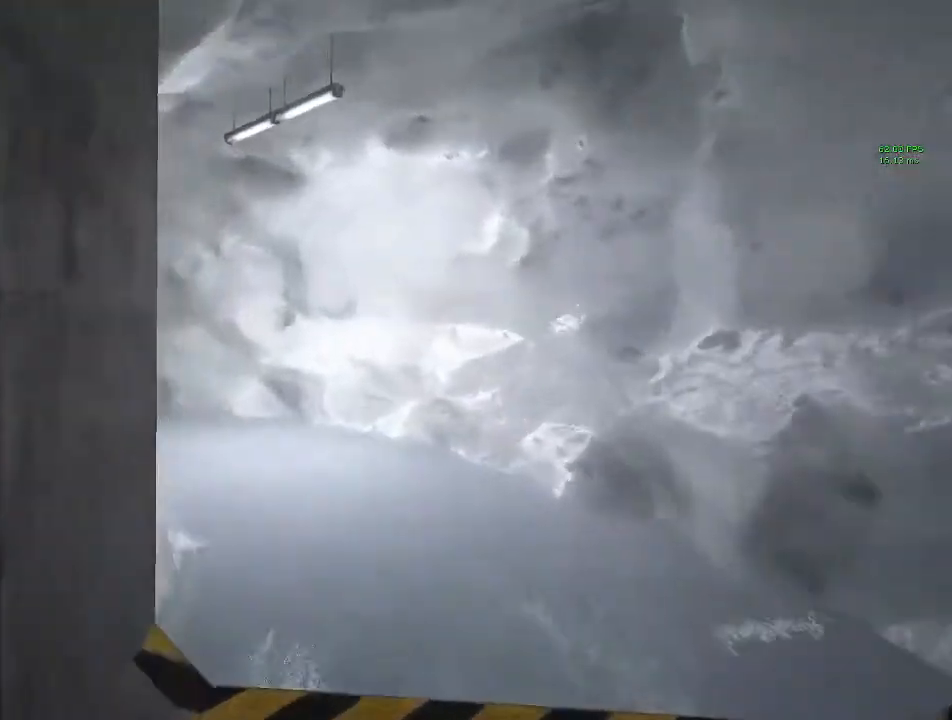
{"keys": ["shift", "w"], "mouse": [], "events": []}
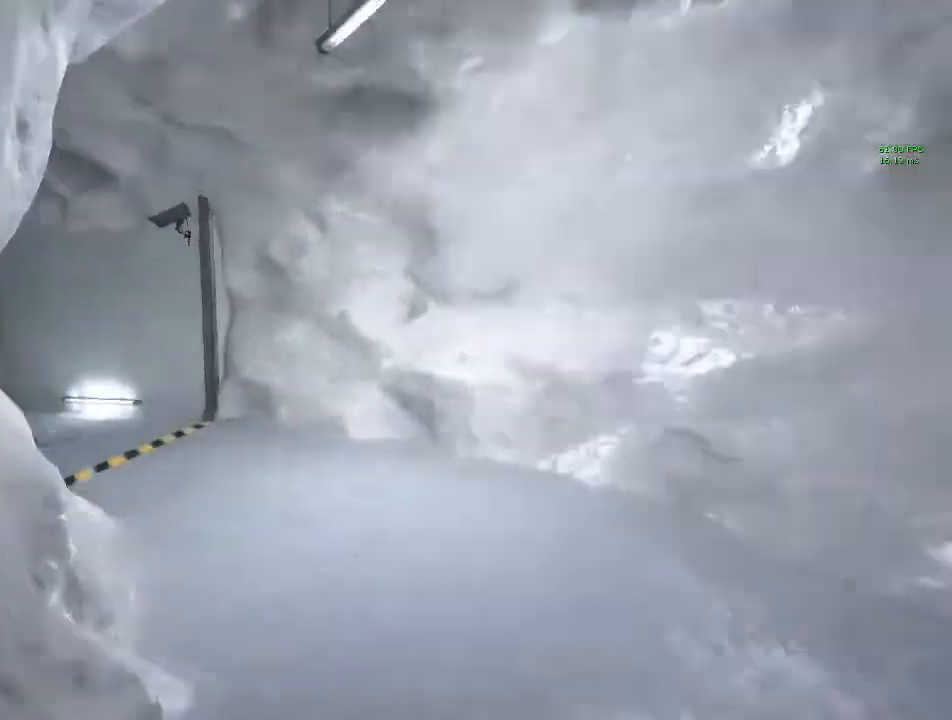
{"keys": ["shift", "w"], "mouse": [], "events": []}
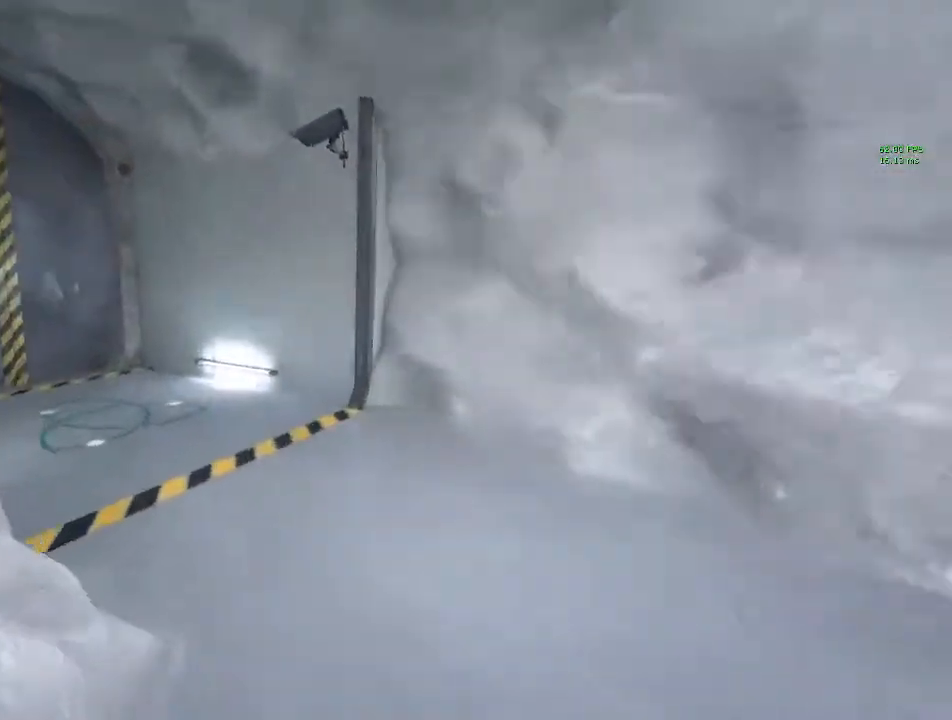
{"keys": ["shift", "w"], "mouse": [], "events": [[333, "space", "down"], [433, "space", "up"]]}